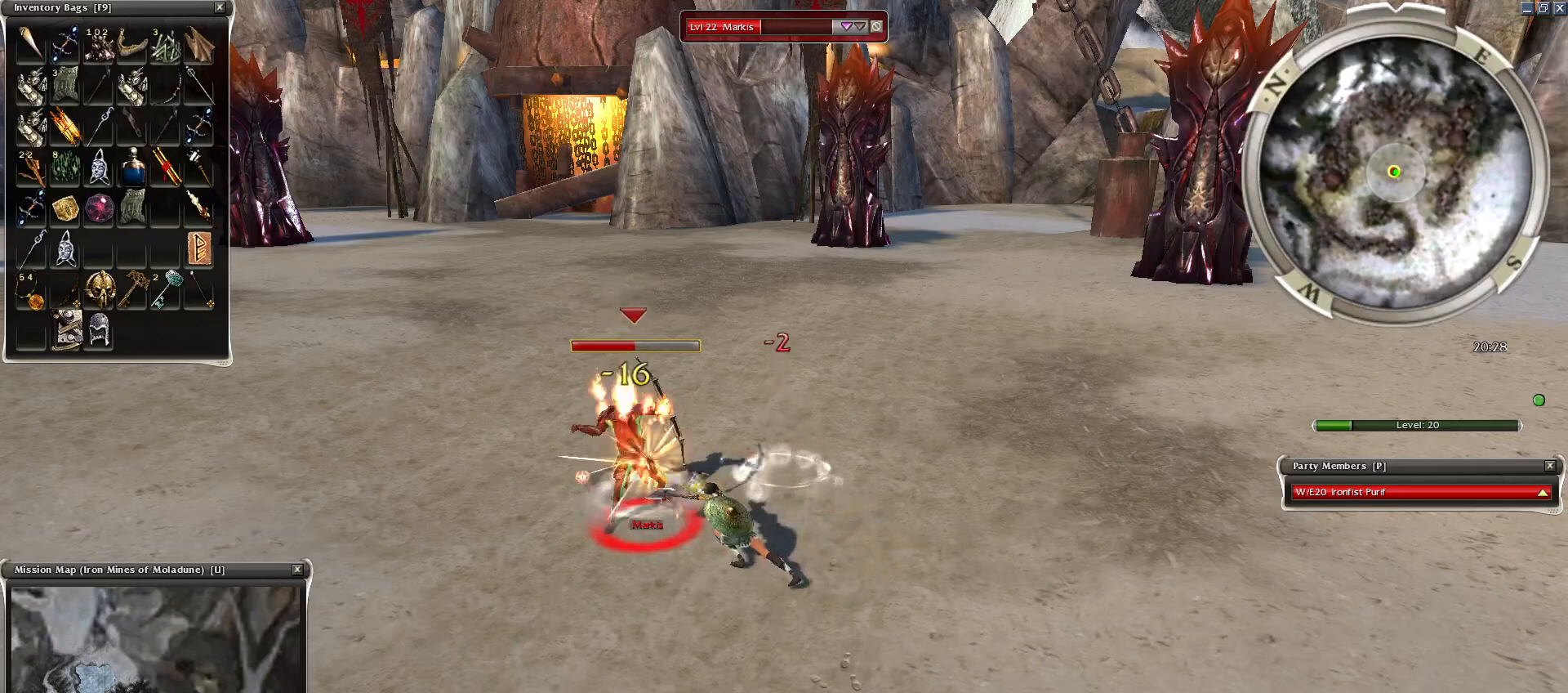
Gameplay with keyboard and mouse; each line is a JSON object with the keys and mouse buttons held at the frame after it. "events" lists presses ("down") and releases ("up") of "1", "2", "3", "4", "a", "alt", "c", "caps_lock", "ctrl", "d", "e", "f", "f1", "g", "q", "r", "s", "shift", "space", "t", "tab", "tilde", "v", "w", "x", "z", "mouse_left", "mouse_wheel", "mouse_right", "mouse_mb4" and "mouse_mb5" between this image and that frame as [ms after this image, input, new state], when the widget could be followed in between. "mouse_left", "mouse_wheel", "mouse_right", "mouse_mb4", "mouse_mb5" = the "left", "wheel", "right", "mb4", "mb5" buttons of the "mouse" list. No other keys are recorded. "wheel" means that the mouse wheel is clicked or scrolled. Mouse movement is not recorded.
{"keys": ["space"], "mouse": ["right"], "events": [[50, "a", "up"], [150, "a", "down"], [350, "a", "up"]]}
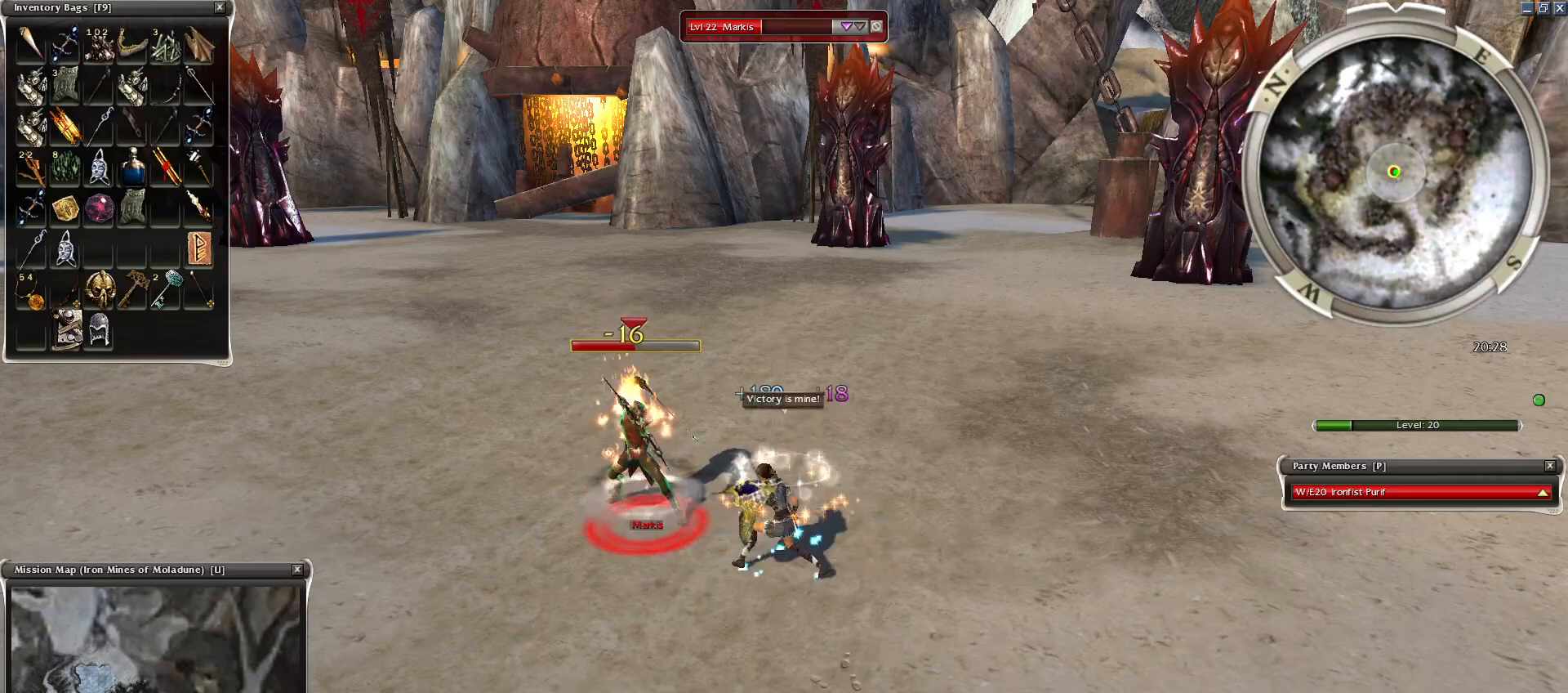
{"keys": ["space"], "mouse": ["right"], "events": [[150, "space", "up"], [300, "space", "down"], [450, "space", "up"], [500, "space", "down"]]}
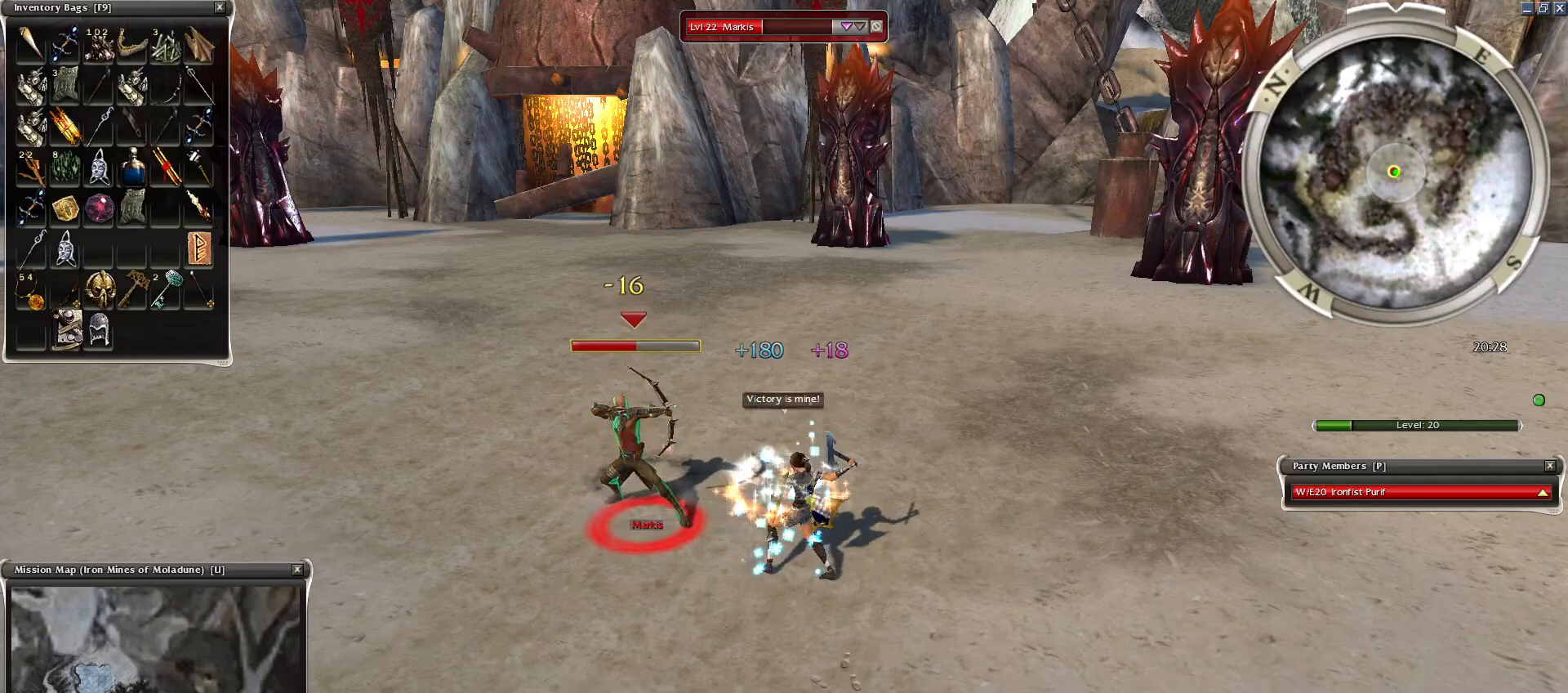
{"keys": ["space"], "mouse": ["right"], "events": []}
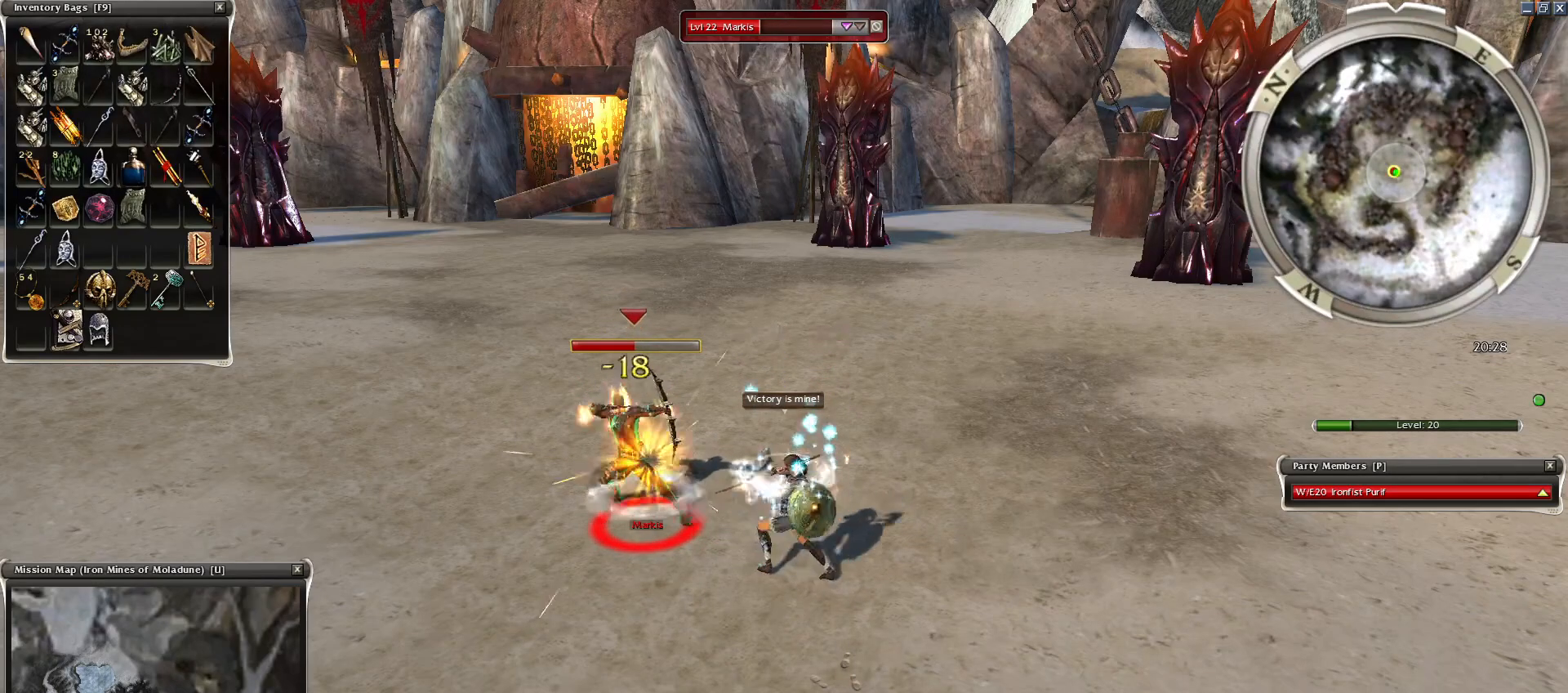
{"keys": ["space"], "mouse": ["right"], "events": [[50, "2", "down"], [150, "2", "up"], [200, "2", "down"], [250, "2", "up"], [400, "2", "down"], [450, "2", "up"]]}
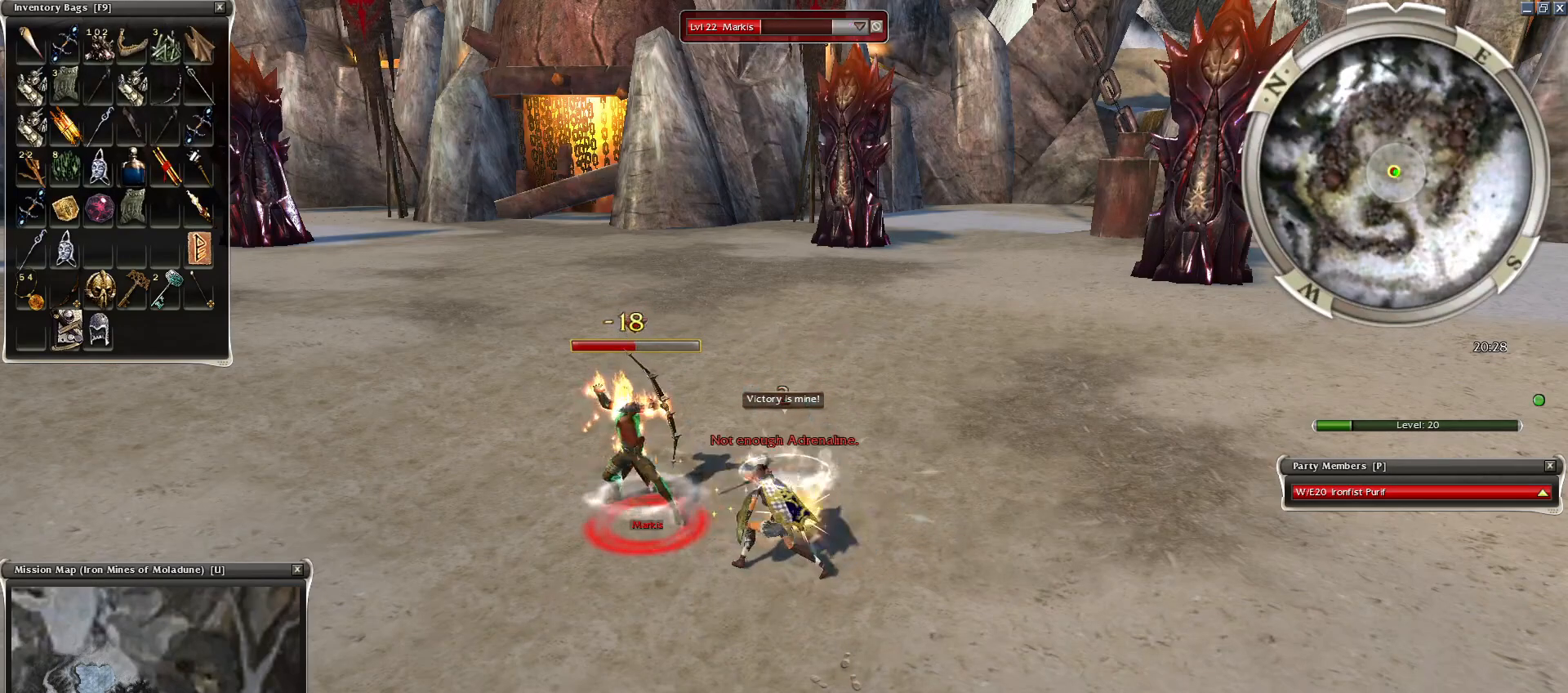
{"keys": ["space"], "mouse": ["right"], "events": [[150, "space", "up"], [300, "space", "down"], [450, "space", "up"], [500, "space", "down"]]}
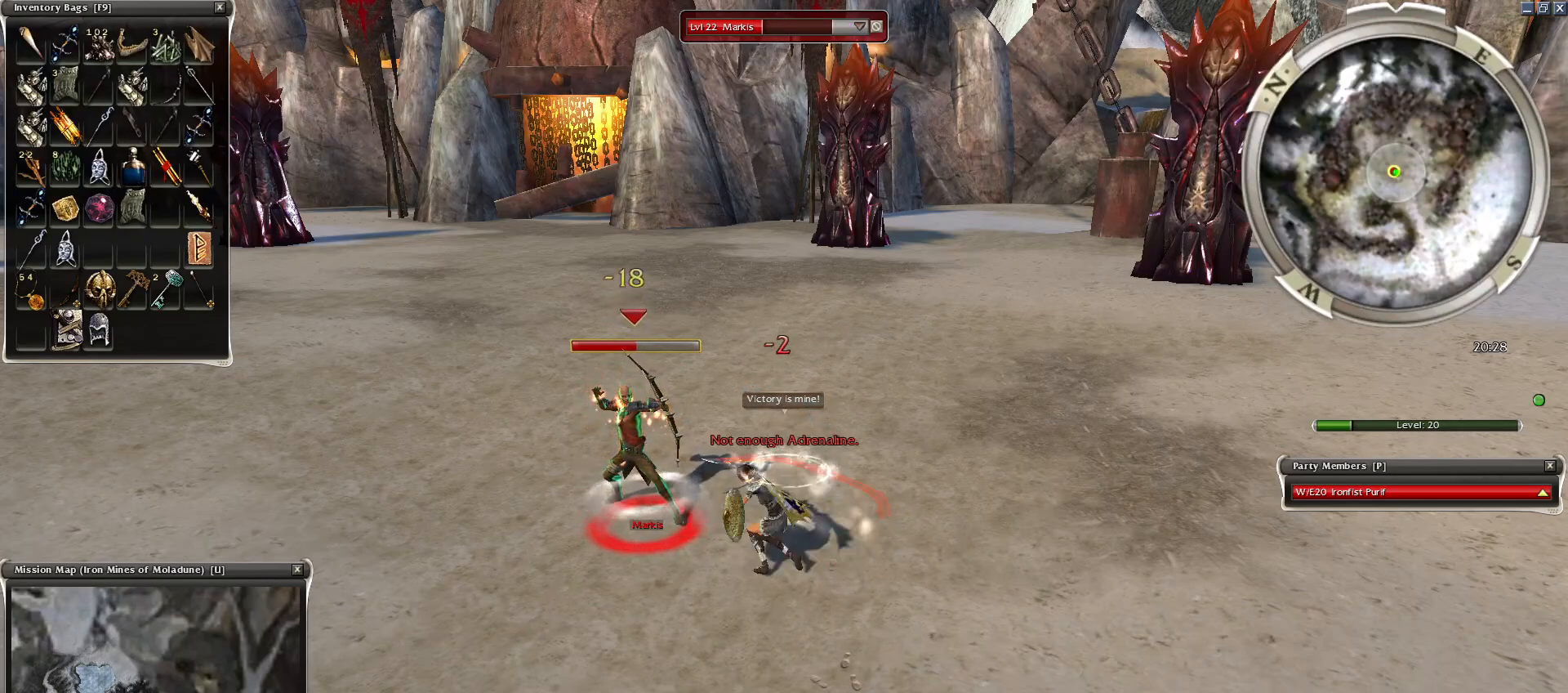
{"keys": [], "mouse": ["right"], "events": [[150, "space", "up"], [250, "space", "down"], [400, "space", "up"]]}
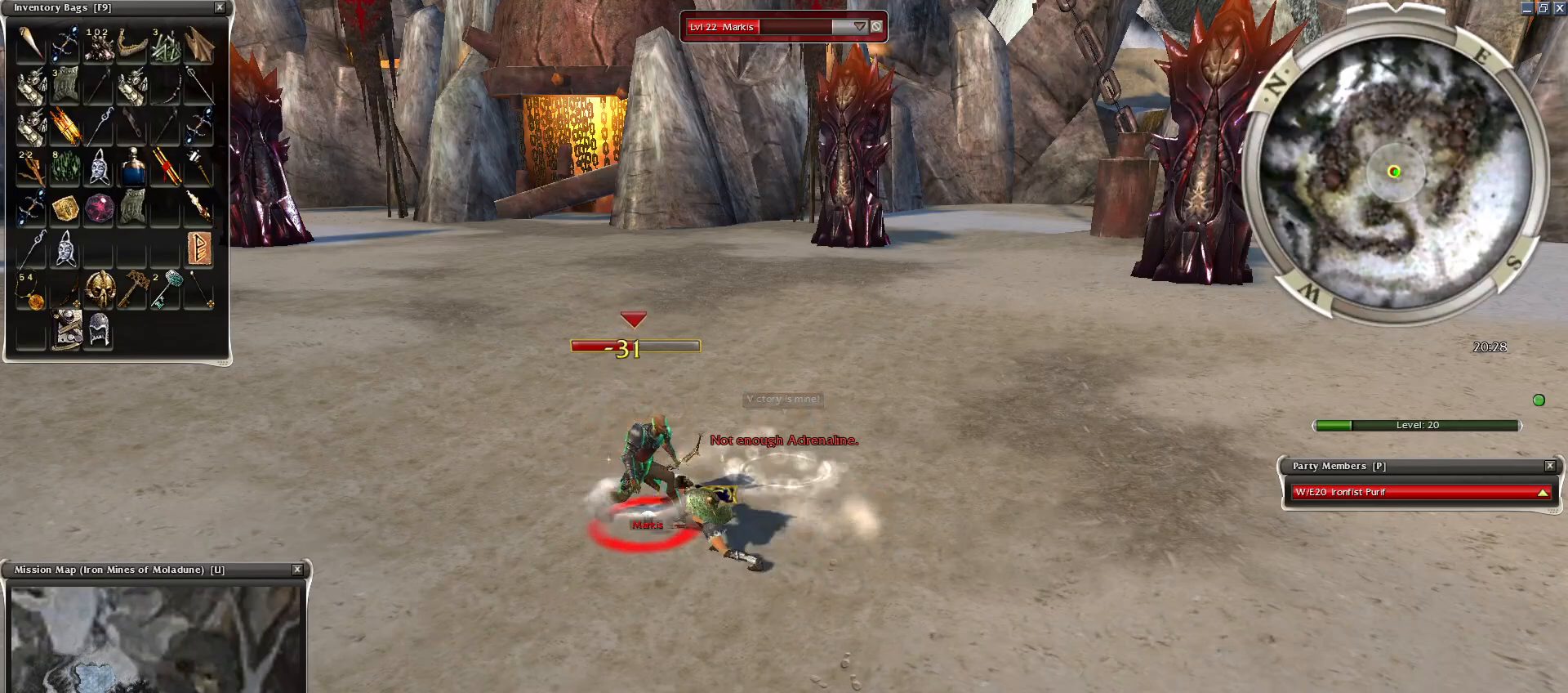
{"keys": [], "mouse": ["right"], "events": [[100, "space", "down"], [250, "space", "up"], [300, "space", "down"], [450, "space", "up"]]}
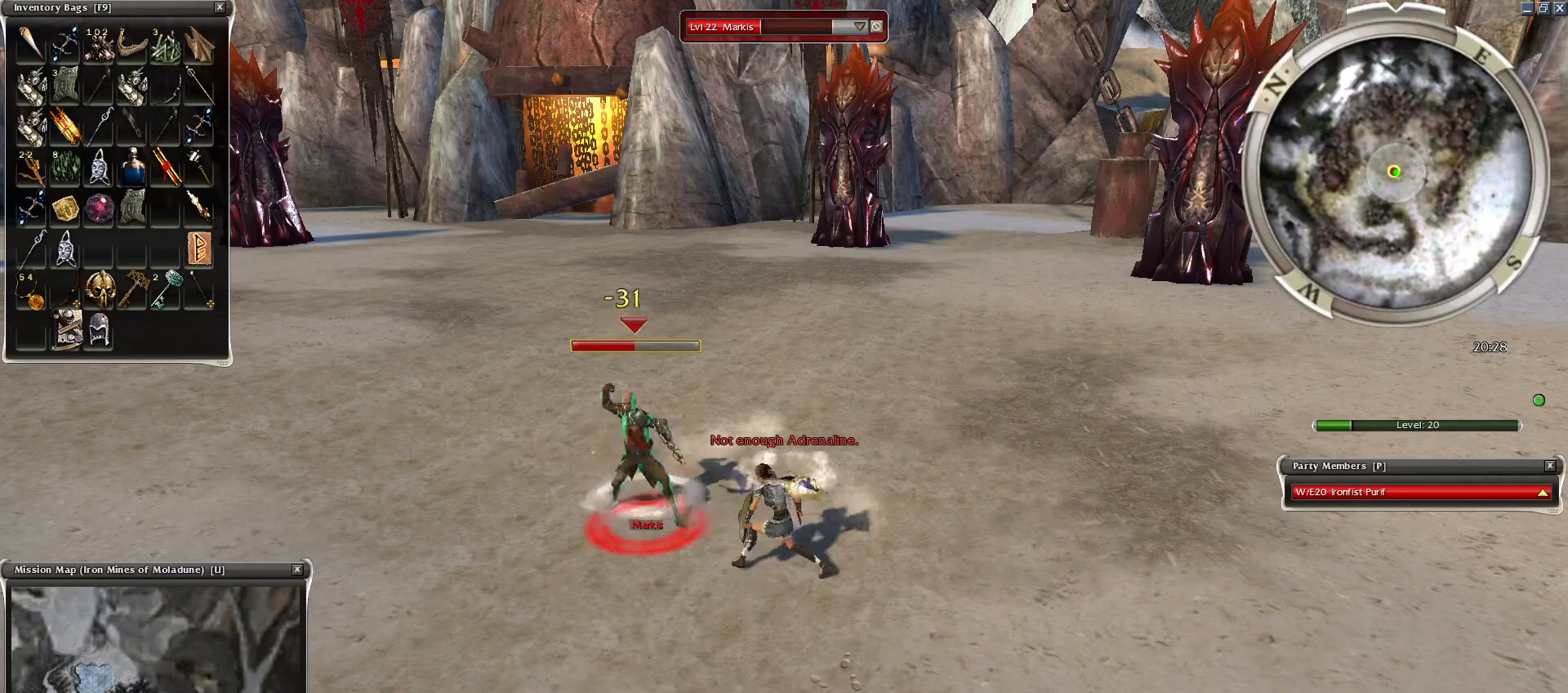
{"keys": ["space"], "mouse": ["right"], "events": [[50, "space", "down"], [200, "space", "up"], [300, "space", "down"]]}
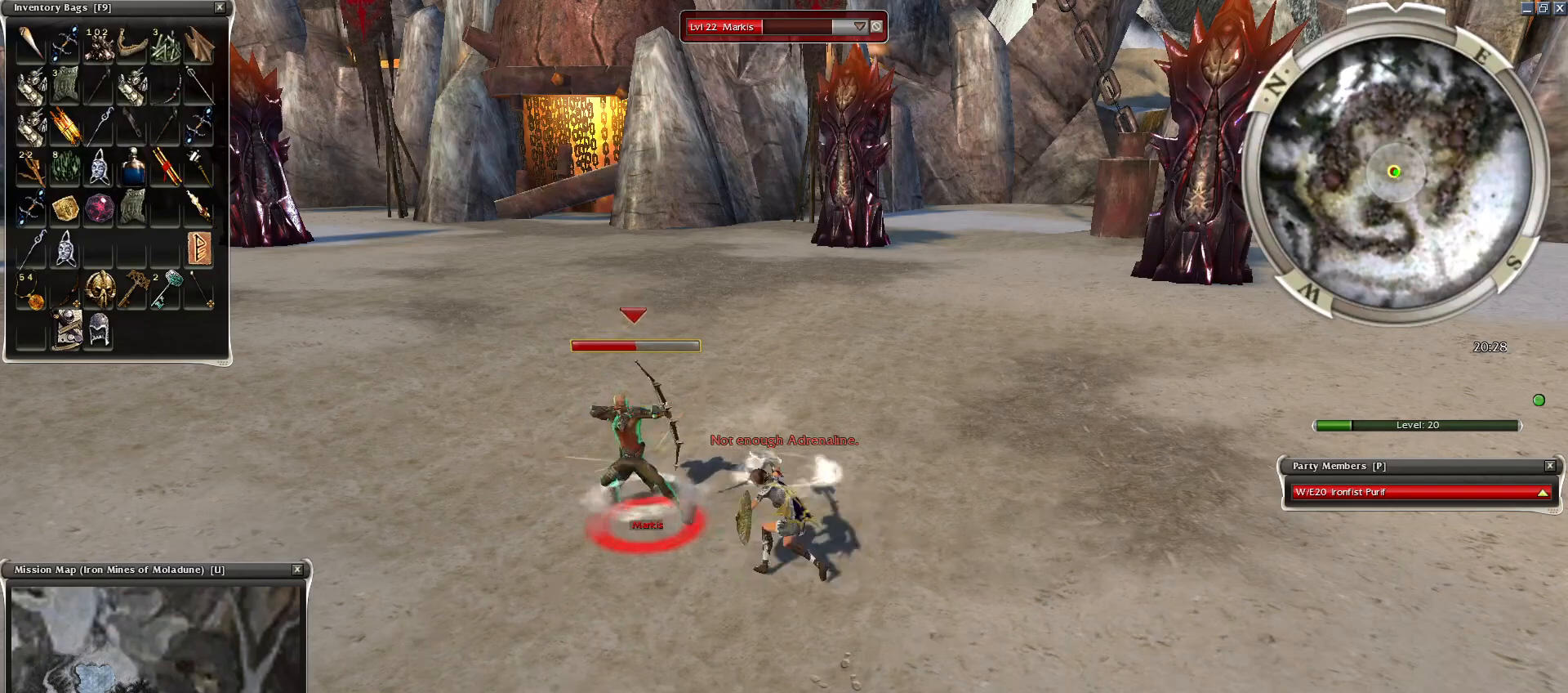
{"keys": ["space"], "mouse": ["right"], "events": [[300, "1", "down"], [450, "1", "up"]]}
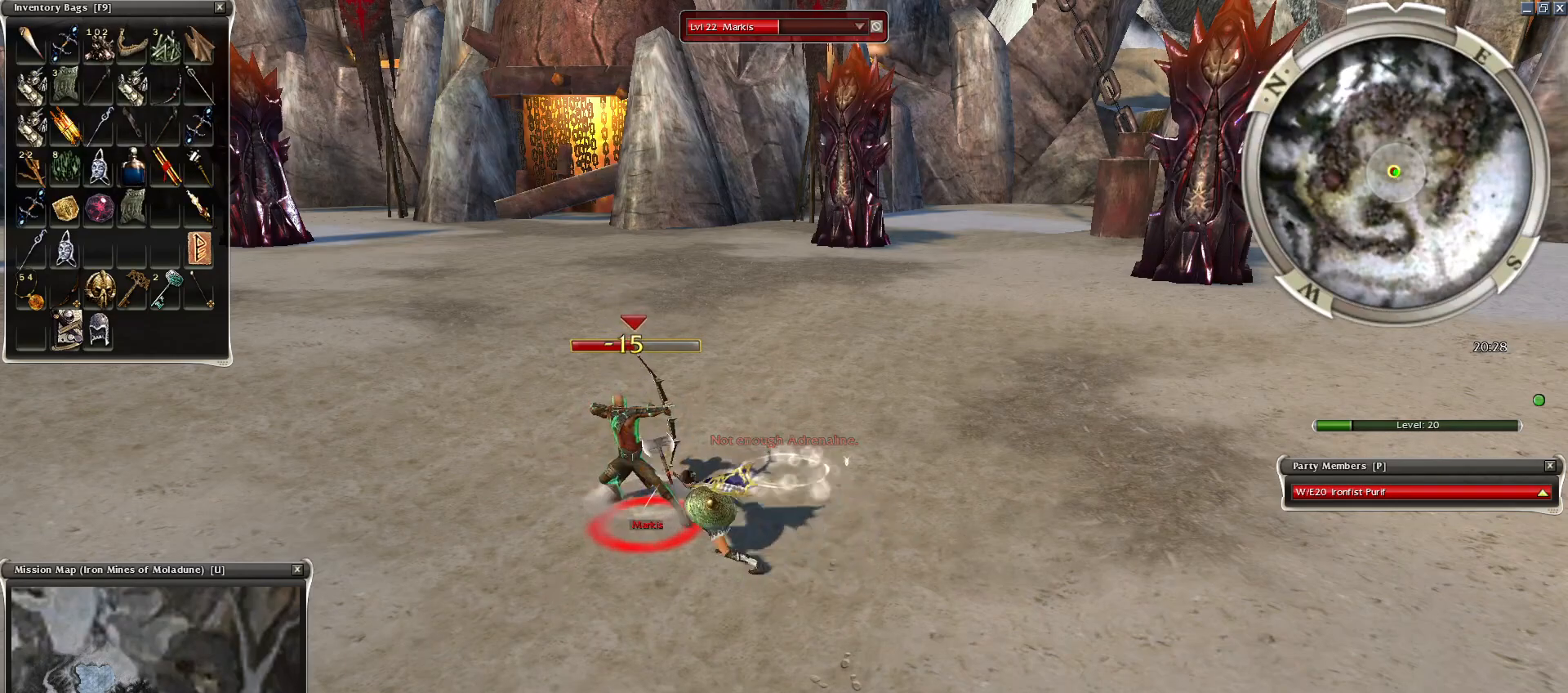
{"keys": ["space"], "mouse": ["right"], "events": [[200, "x", "down"], [250, "x", "up"]]}
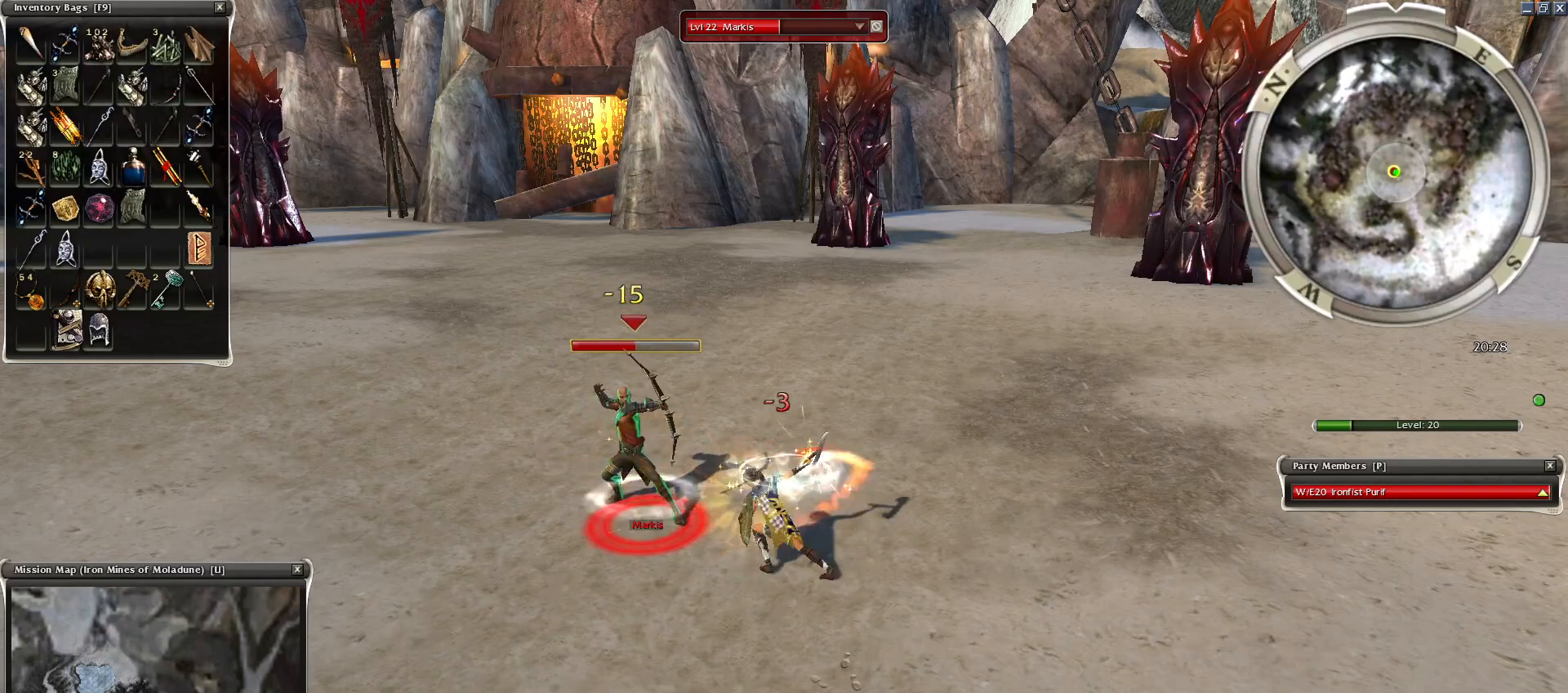
{"keys": ["space"], "mouse": ["right"], "events": [[150, "space", "up"], [300, "space", "down"], [450, "space", "up"], [500, "space", "down"]]}
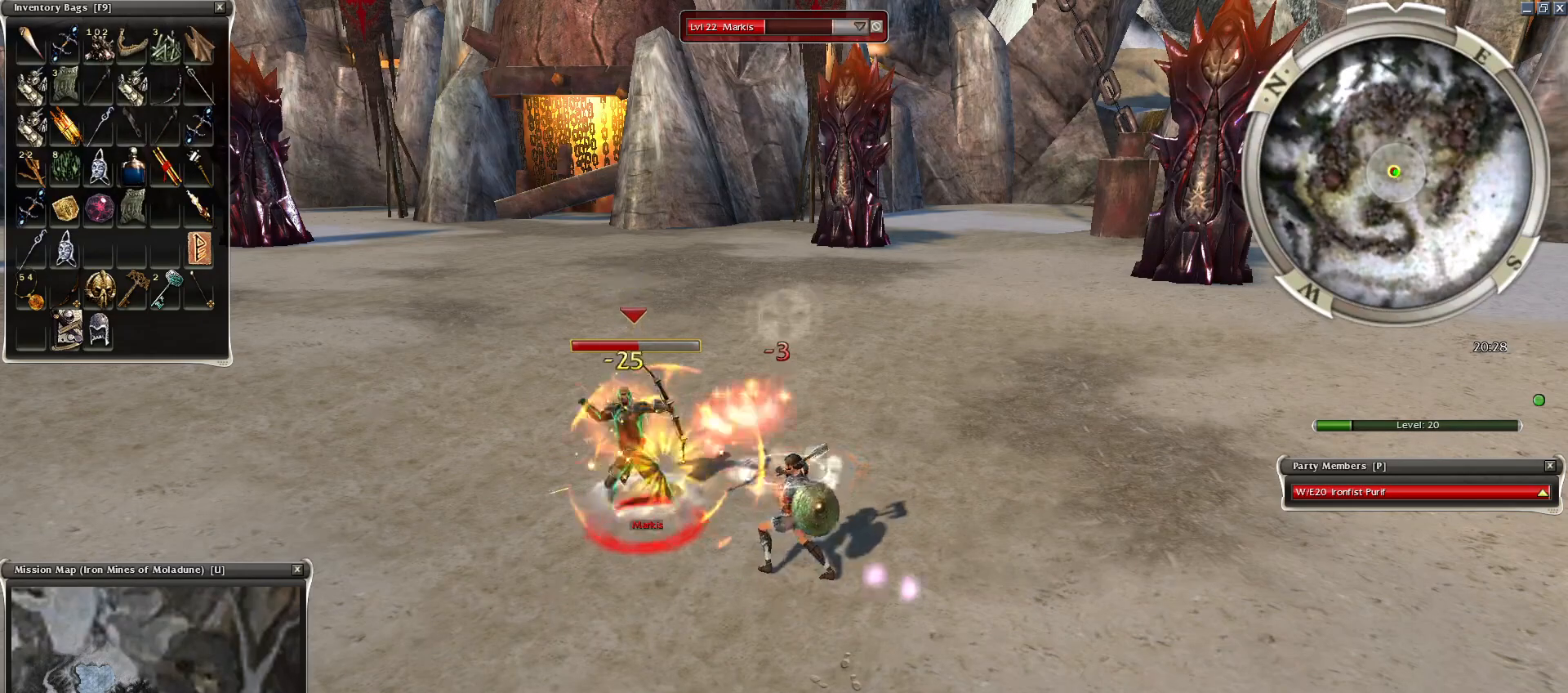
{"keys": ["space"], "mouse": ["right"], "events": [[150, "space", "up"], [200, "space", "down"], [350, "space", "up"], [450, "space", "down"]]}
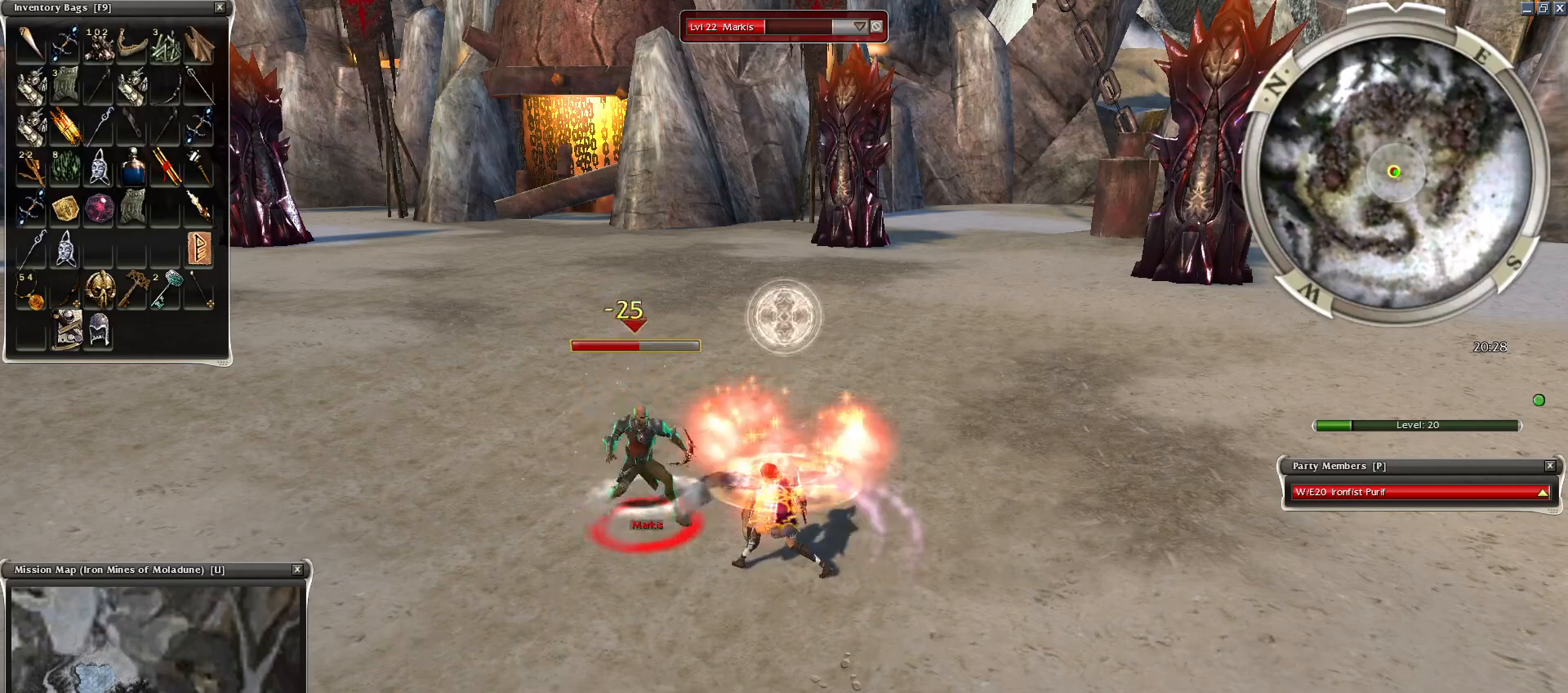
{"keys": [], "mouse": [], "events": [[100, "mouse_right", "up"], [100, "space", "up"], [200, "space", "down"], [250, "space", "up"], [350, "space", "down"], [500, "space", "up"]]}
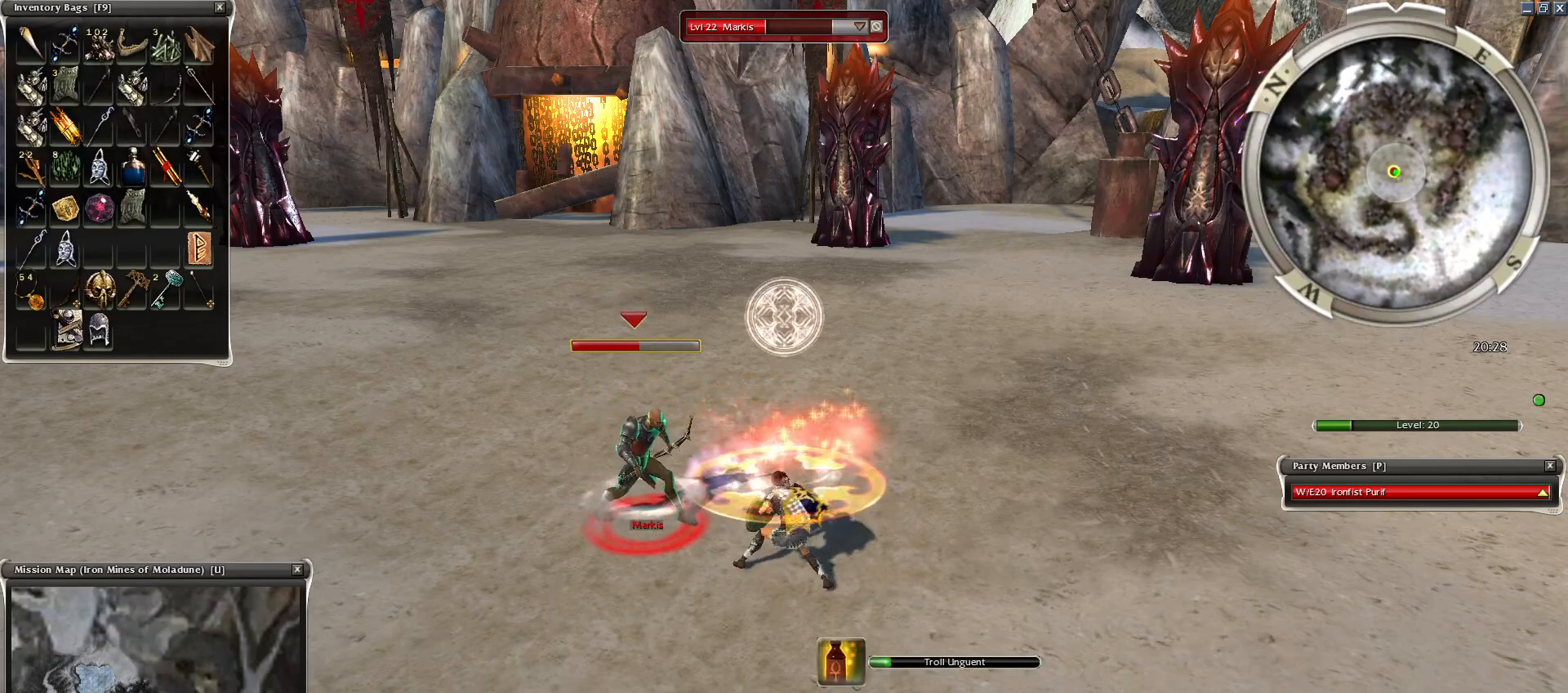
{"keys": ["e"], "mouse": ["left"], "events": [[50, "space", "down"], [200, "space", "up"], [400, "mouse_left", "down"], [500, "e", "down"]]}
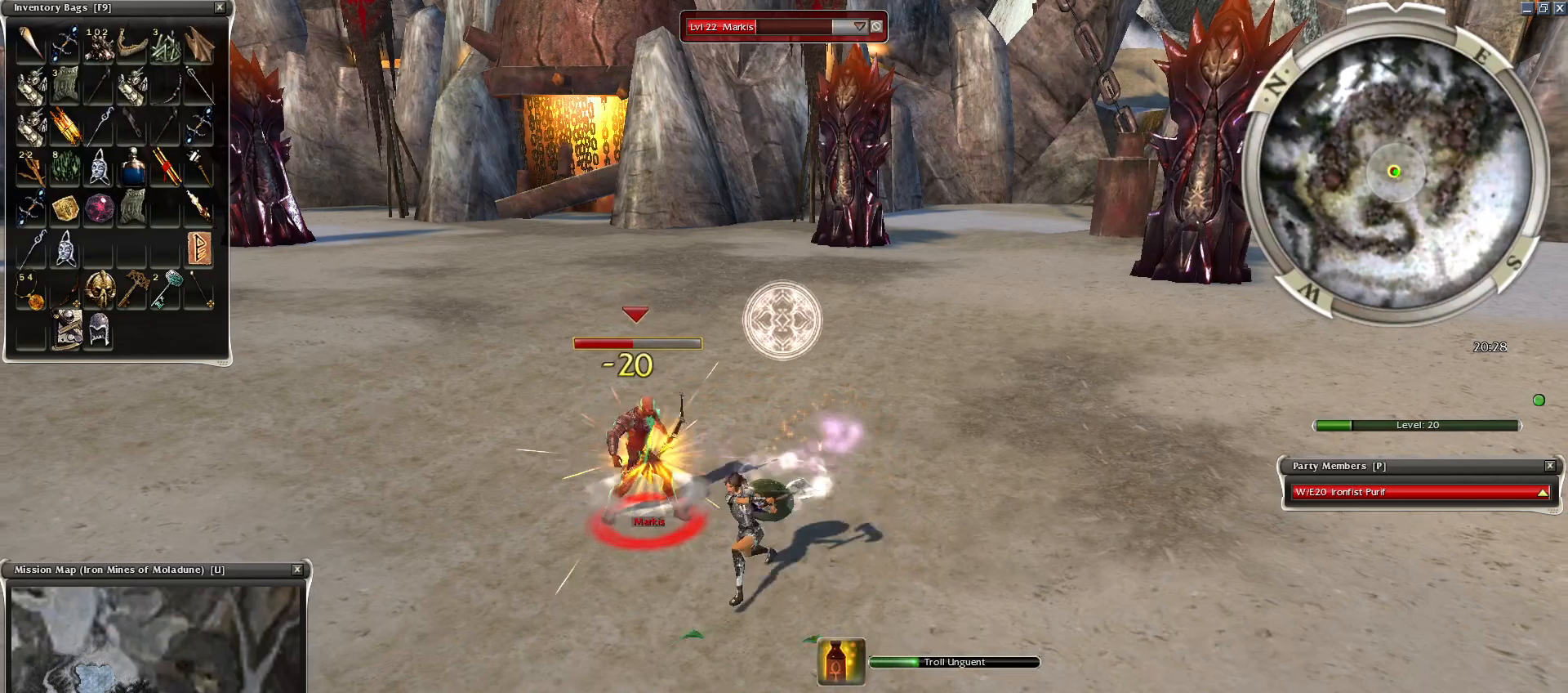
{"keys": [], "mouse": ["right"], "events": [[50, "e", "up"], [100, "mouse_left", "up"], [150, "4", "down"], [250, "4", "up"], [250, "mouse_right", "down"], [350, "4", "down"], [350, "mouse_right", "up"], [400, "4", "up"], [500, "mouse_right", "down"]]}
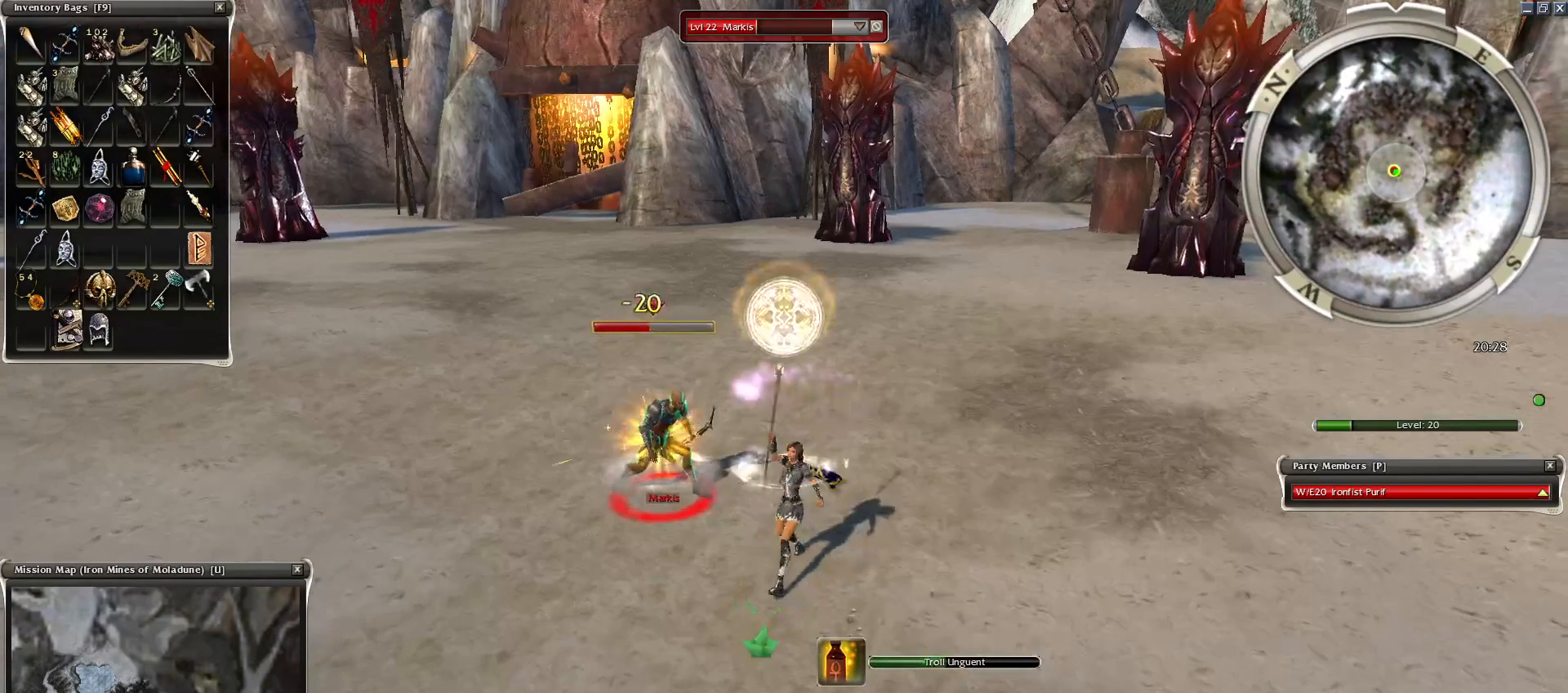
{"keys": [], "mouse": [], "events": [[100, "mouse_right", "up"], [200, "mouse_right", "down"], [250, "mouse_right", "up"], [350, "mouse_right", "down"], [450, "mouse_right", "up"]]}
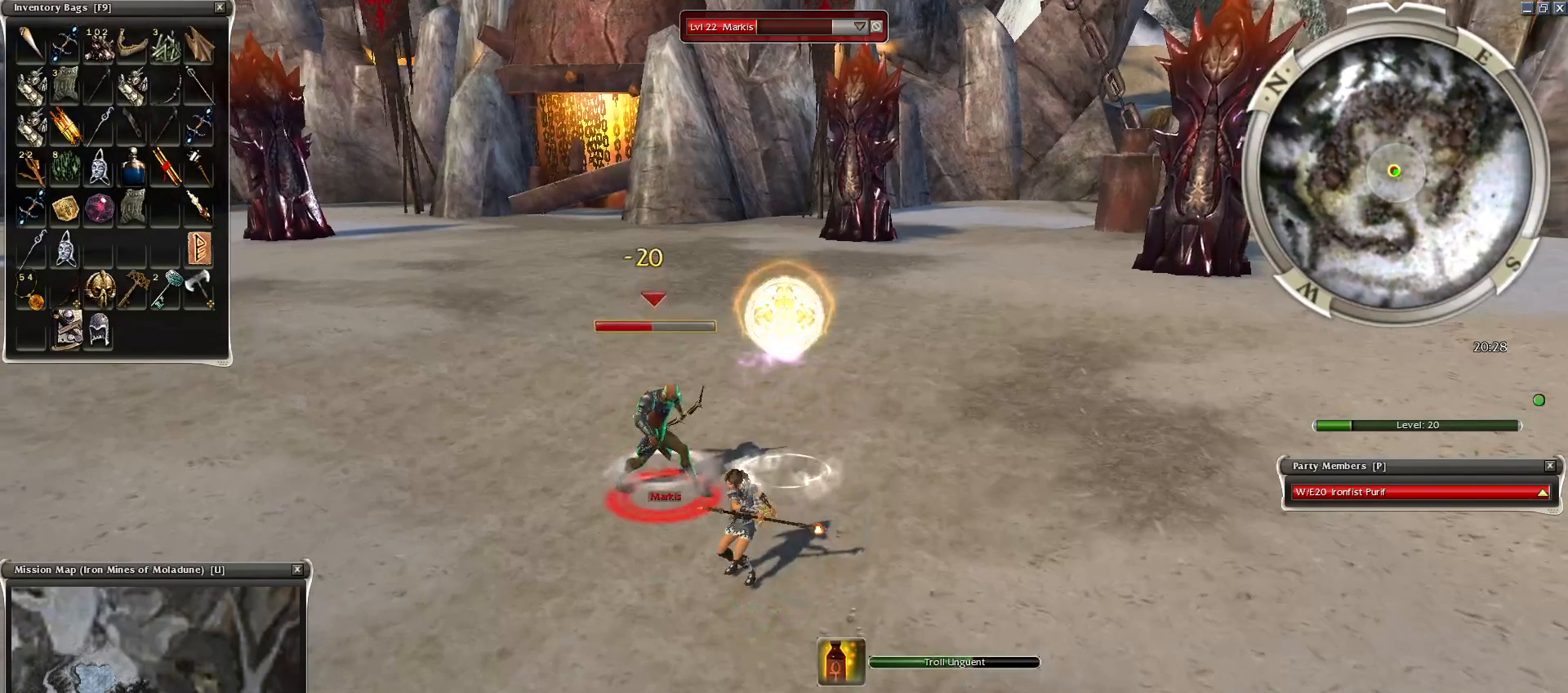
{"keys": ["z"], "mouse": ["right"], "events": [[100, "mouse_right", "down"], [200, "mouse_right", "up"], [250, "mouse_right", "down"], [500, "z", "down"]]}
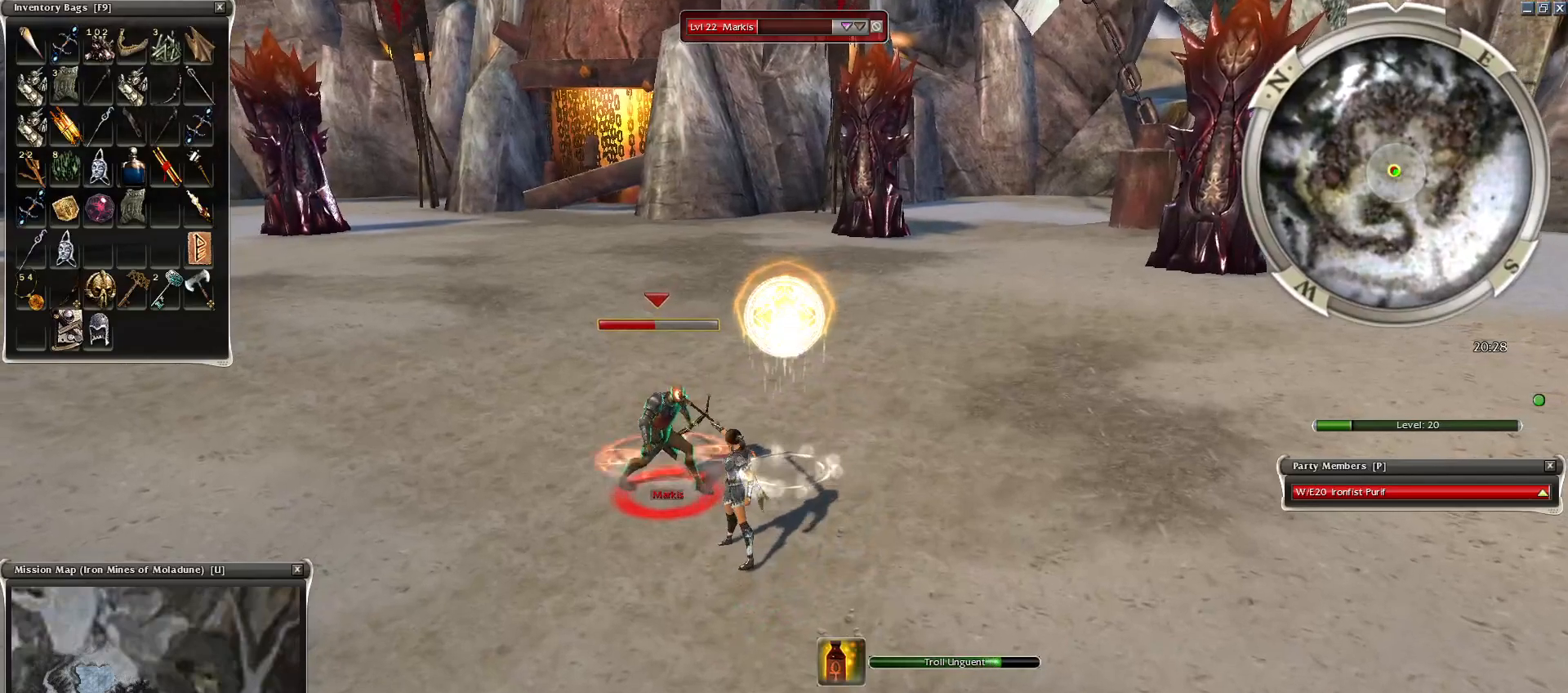
{"keys": ["z"], "mouse": [], "events": [[500, "mouse_right", "up"]]}
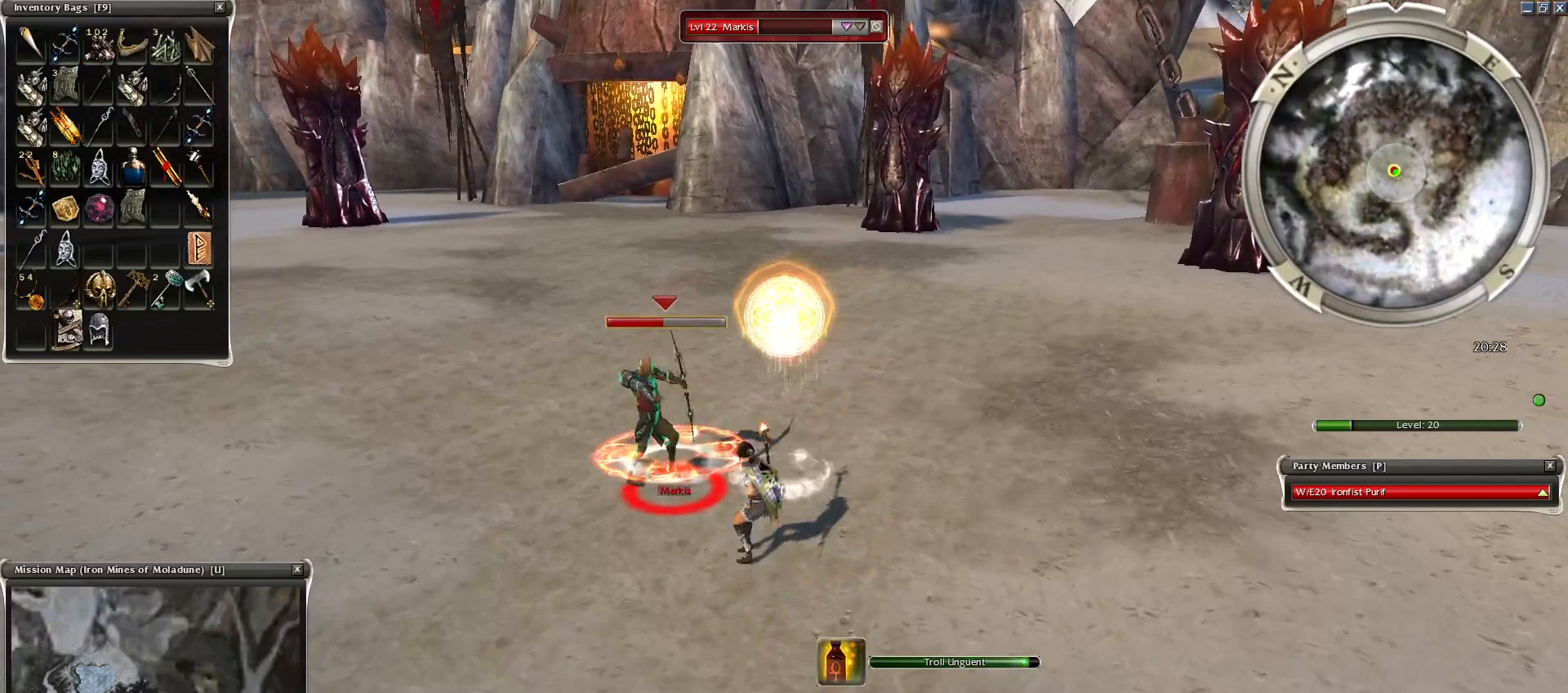
{"keys": ["space"], "mouse": [], "events": [[100, "mouse_mb4", "down"], [184, "space", "down"], [250, "mouse_mb4", "up"], [250, "z", "up"], [300, "space", "up"], [400, "space", "down"]]}
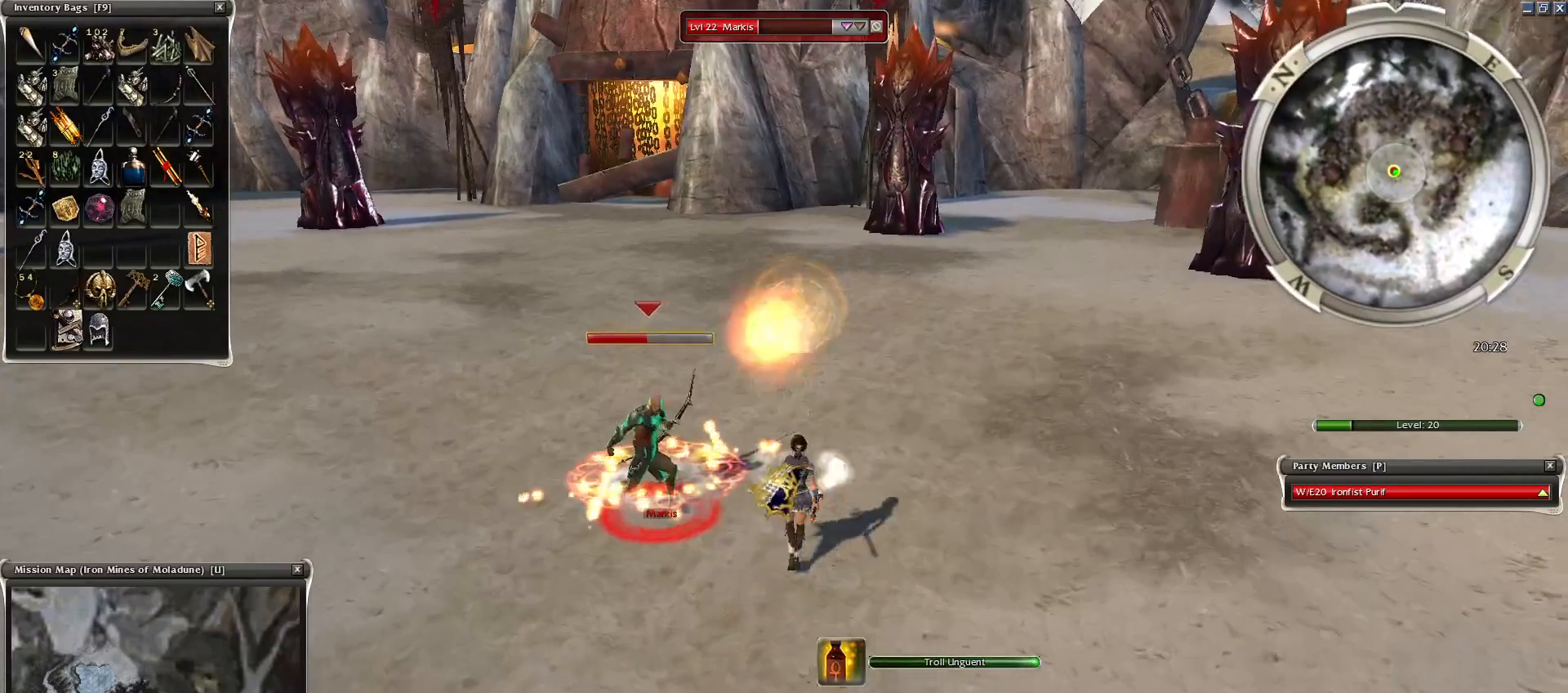
{"keys": [], "mouse": [], "events": [[50, "space", "up"], [100, "space", "down"], [200, "mouse_right", "down"], [300, "space", "up"], [350, "mouse_right", "up"], [350, "space", "down"], [500, "space", "up"]]}
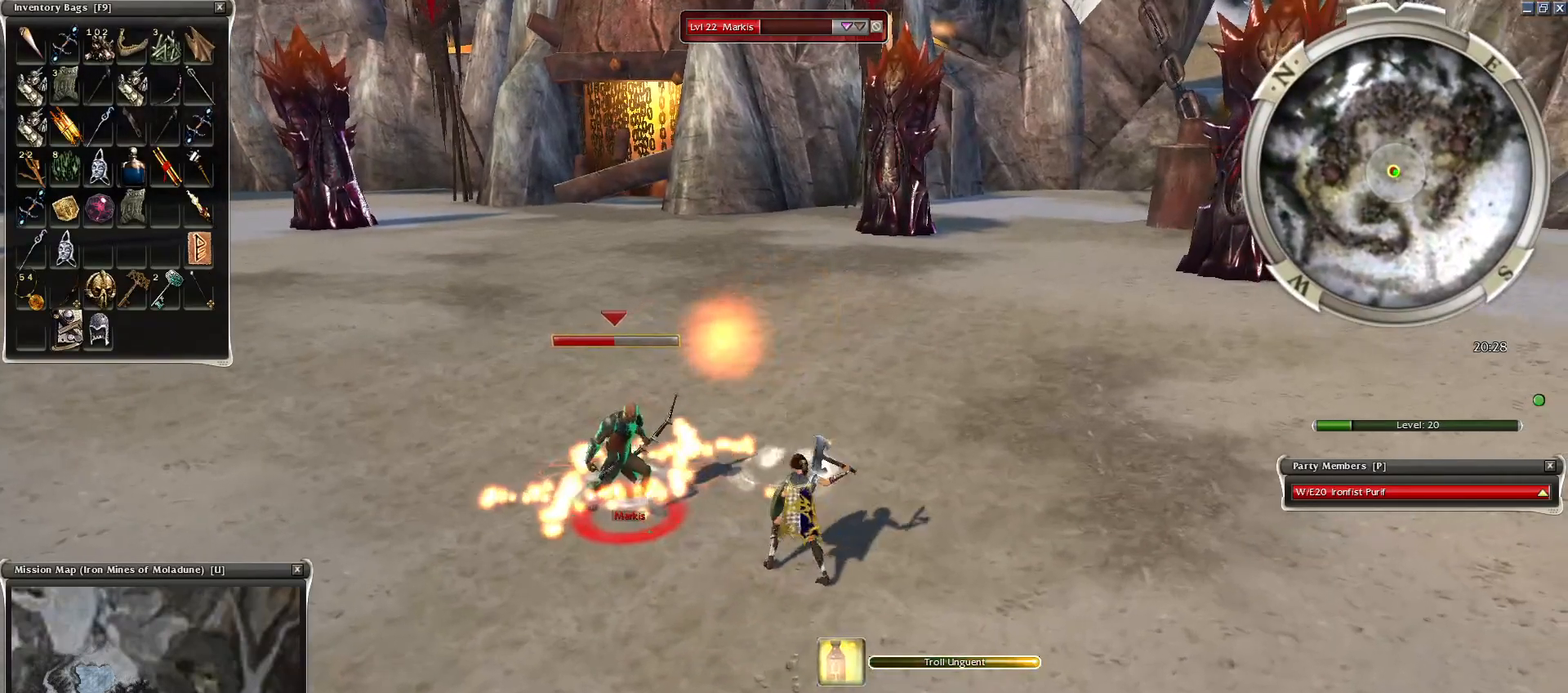
{"keys": [], "mouse": [], "events": [[50, "space", "down"], [200, "mouse_right", "down"], [200, "space", "up"], [300, "mouse_right", "up"], [300, "space", "down"], [450, "space", "up"]]}
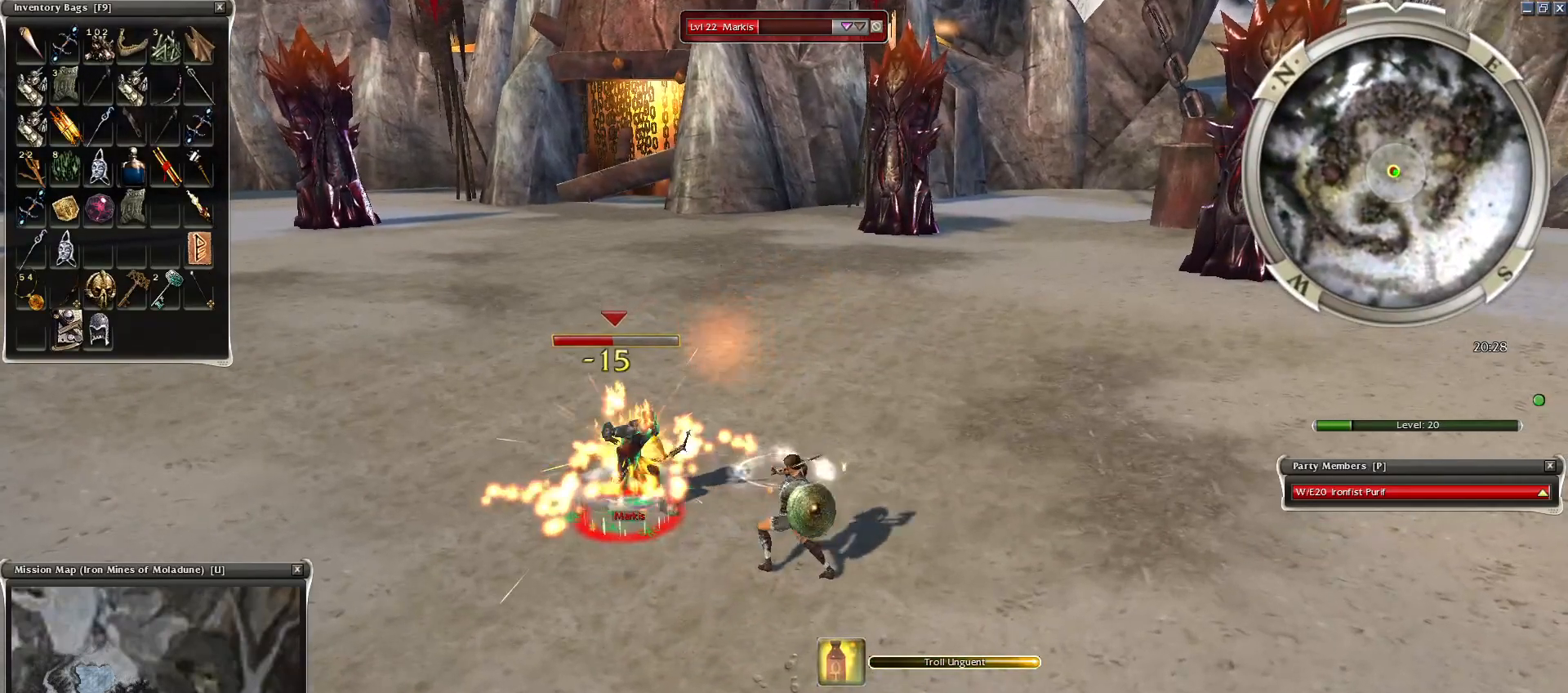
{"keys": ["space"], "mouse": [], "events": [[50, "space", "down"], [200, "space", "up"], [250, "space", "down"], [350, "space", "up"], [450, "space", "down"]]}
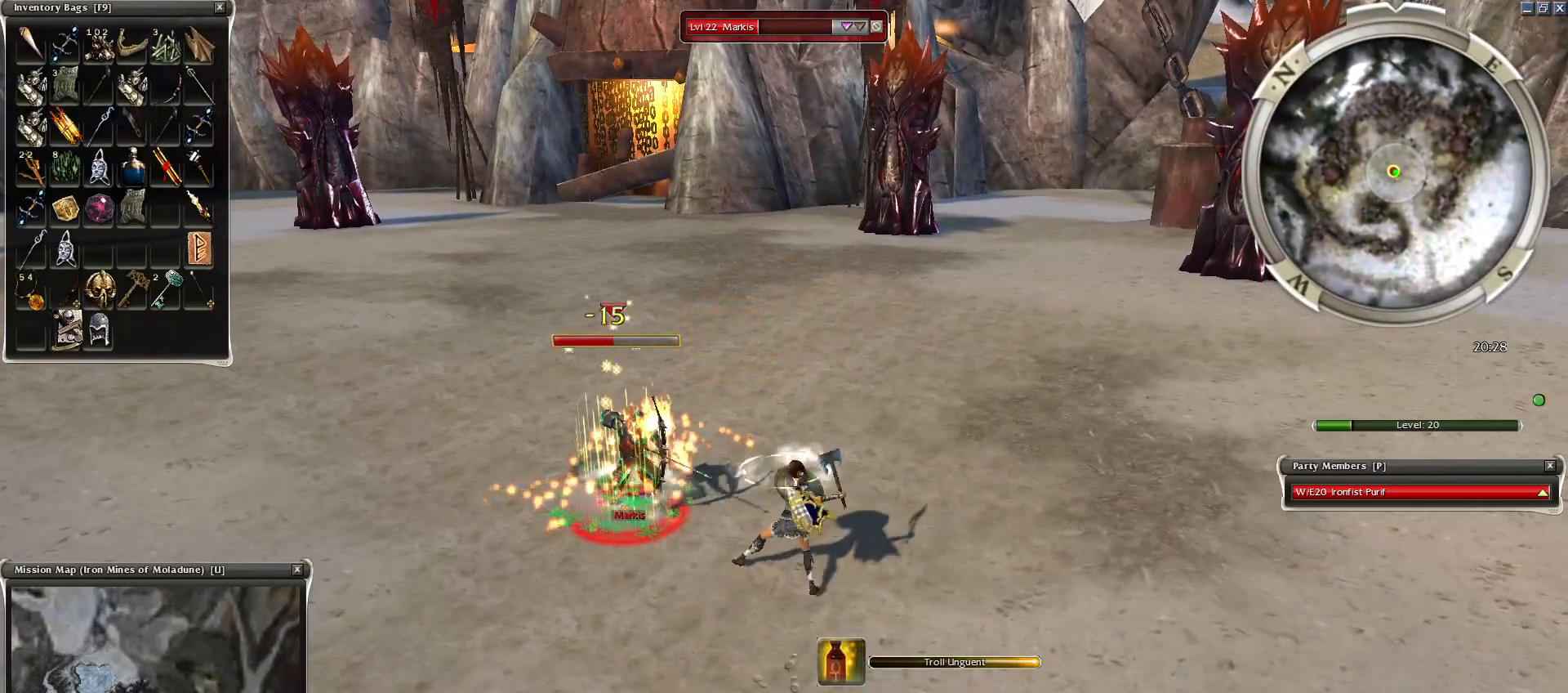
{"keys": ["space"], "mouse": ["right"], "events": [[100, "space", "up"], [184, "space", "down"], [350, "space", "up"], [450, "mouse_right", "down"], [450, "space", "down"]]}
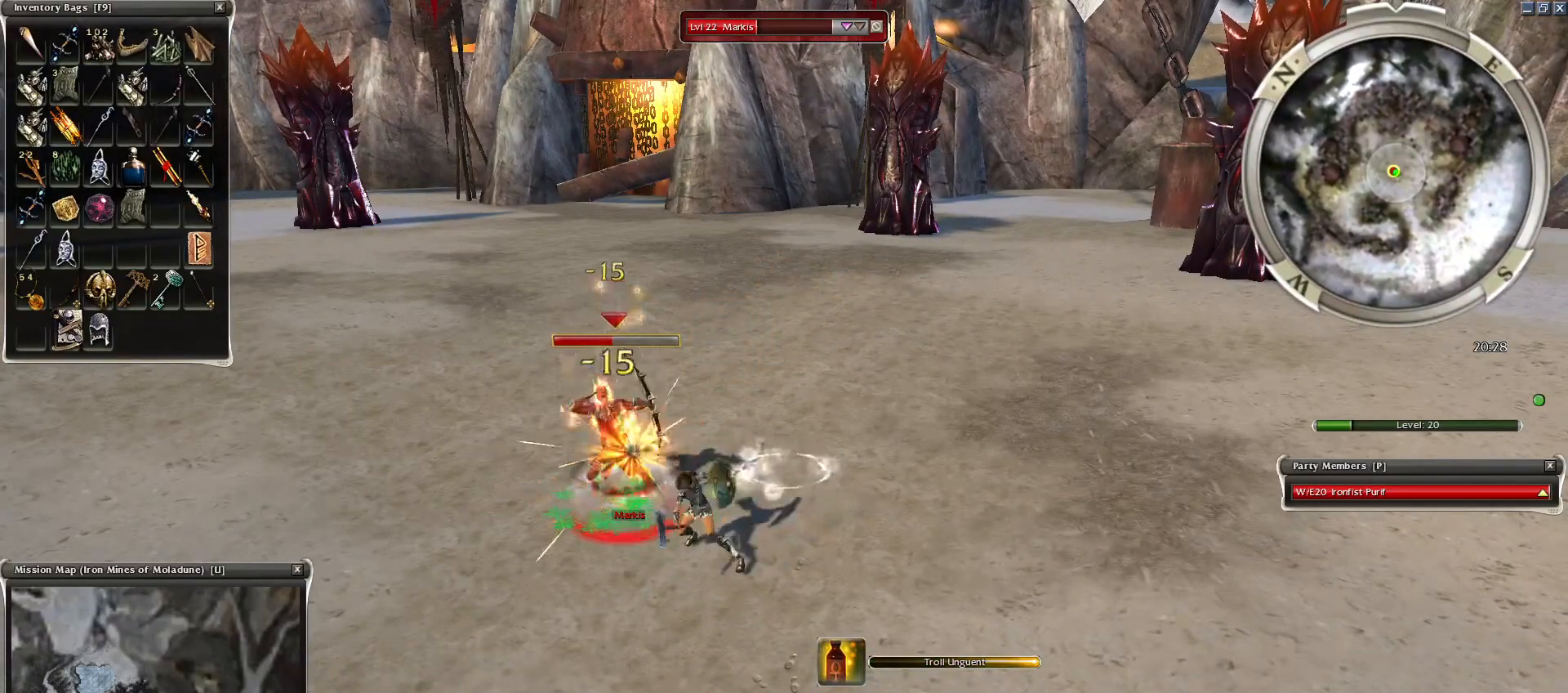
{"keys": [], "mouse": ["right"], "events": [[50, "space", "up"], [150, "space", "down"], [300, "space", "up"], [400, "space", "down"], [500, "space", "up"]]}
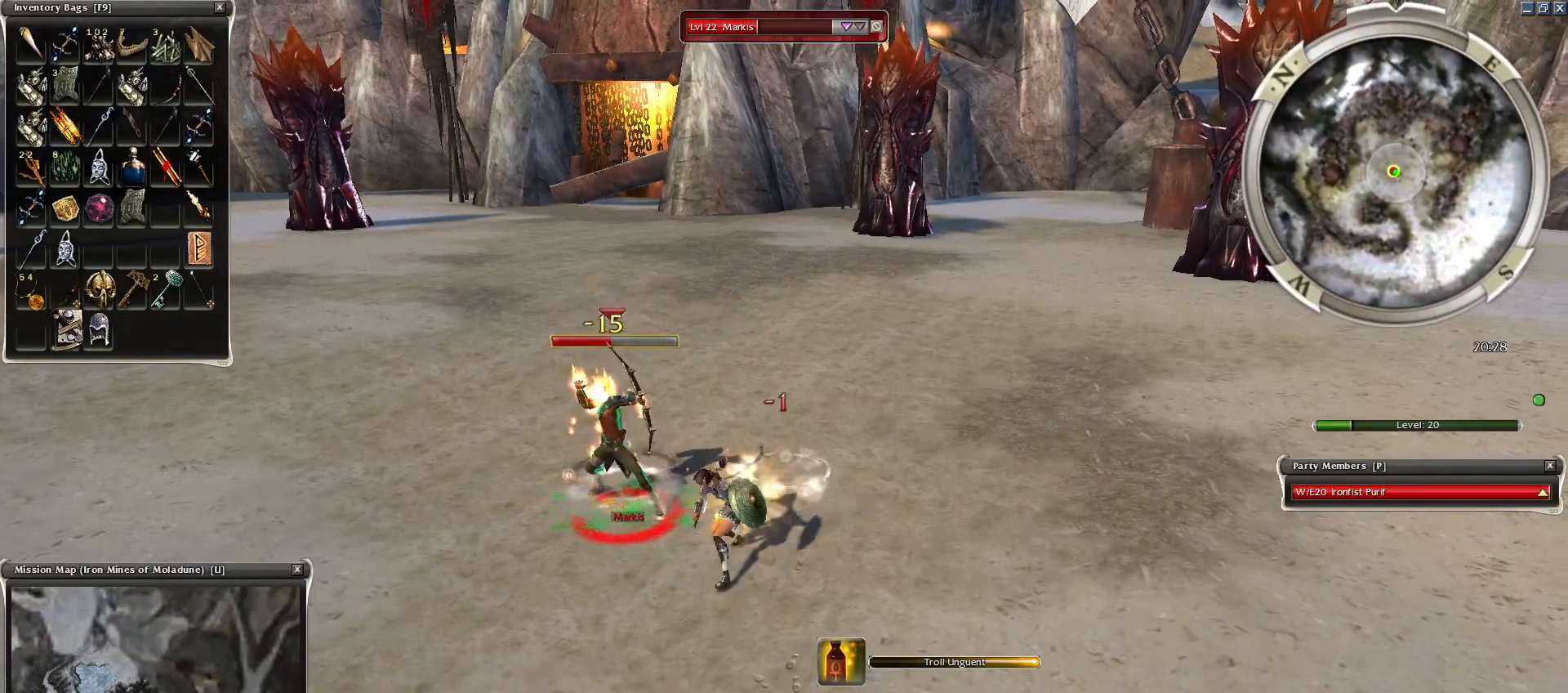
{"keys": [], "mouse": [], "events": [[100, "mouse_right", "up"]]}
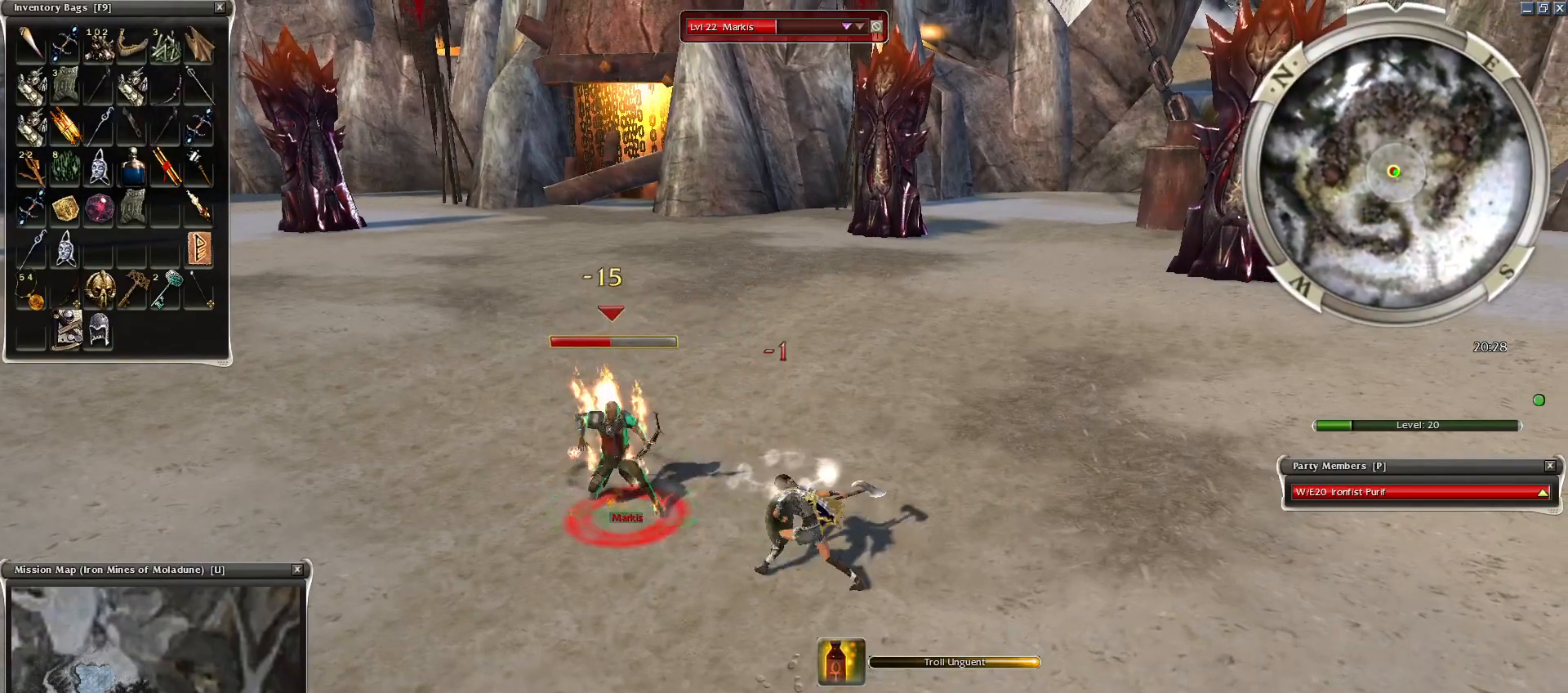
{"keys": [], "mouse": [], "events": [[200, "space", "down"], [400, "space", "up"], [450, "1", "down"], [500, "1", "up"]]}
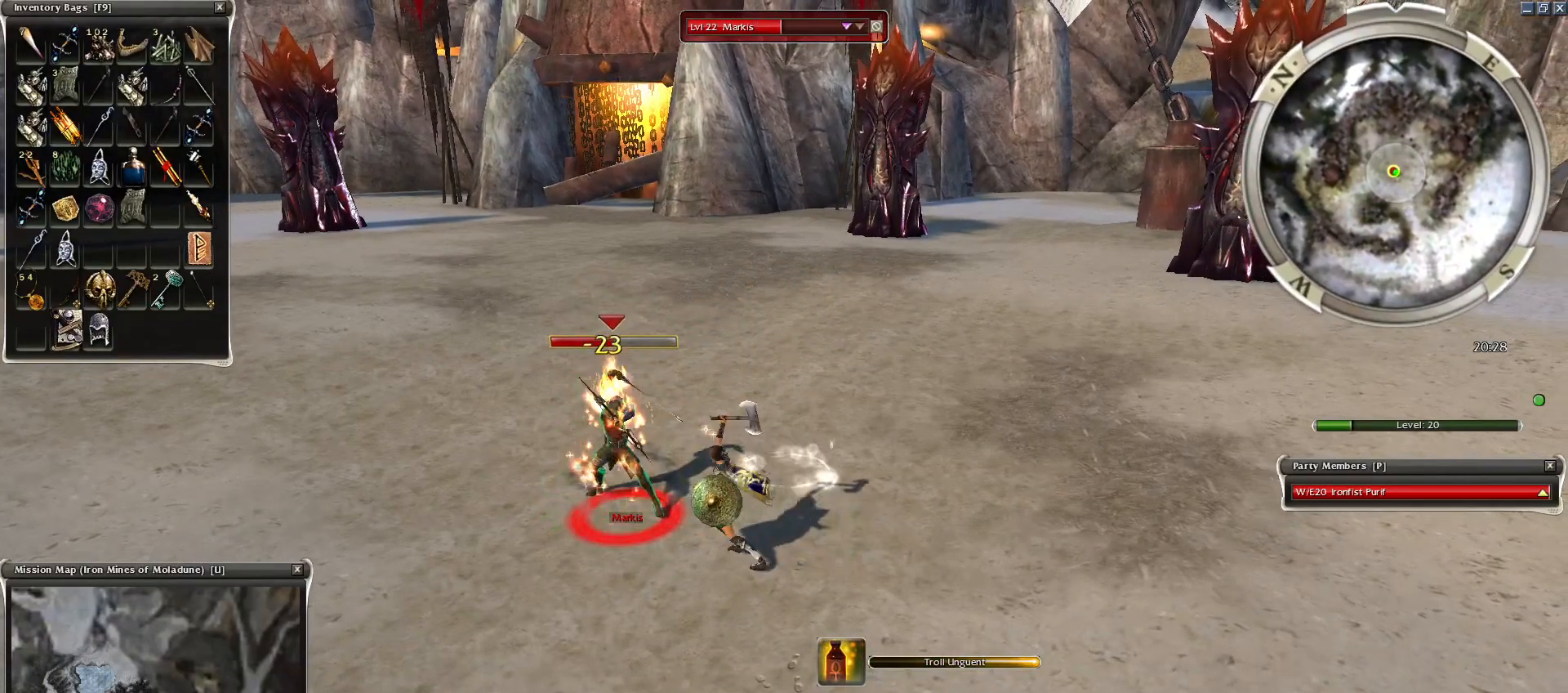
{"keys": [], "mouse": ["right"], "events": [[50, "1", "down"], [150, "1", "up"], [200, "1", "down"], [350, "1", "up"], [350, "mouse_right", "down"]]}
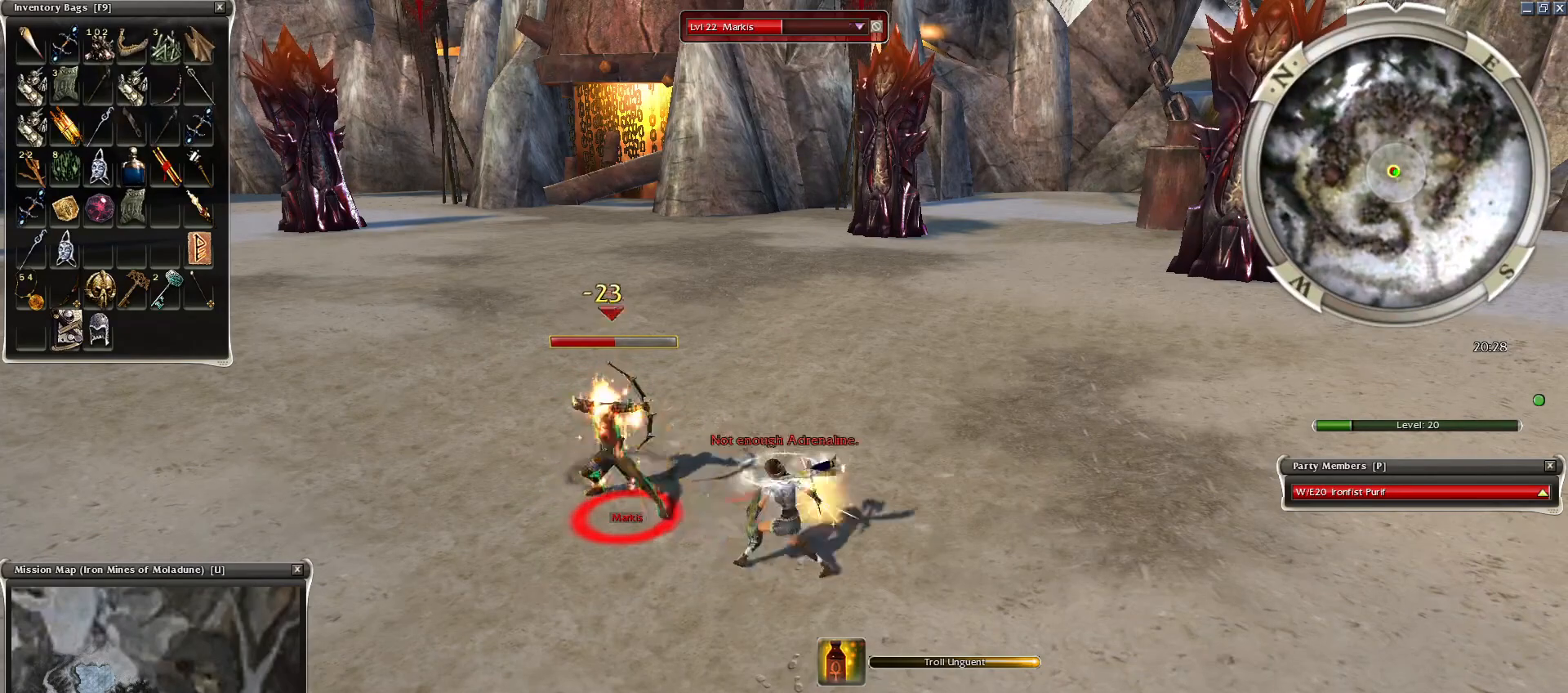
{"keys": [], "mouse": [], "events": [[300, "mouse_right", "up"], [350, "2", "down"], [400, "2", "up"]]}
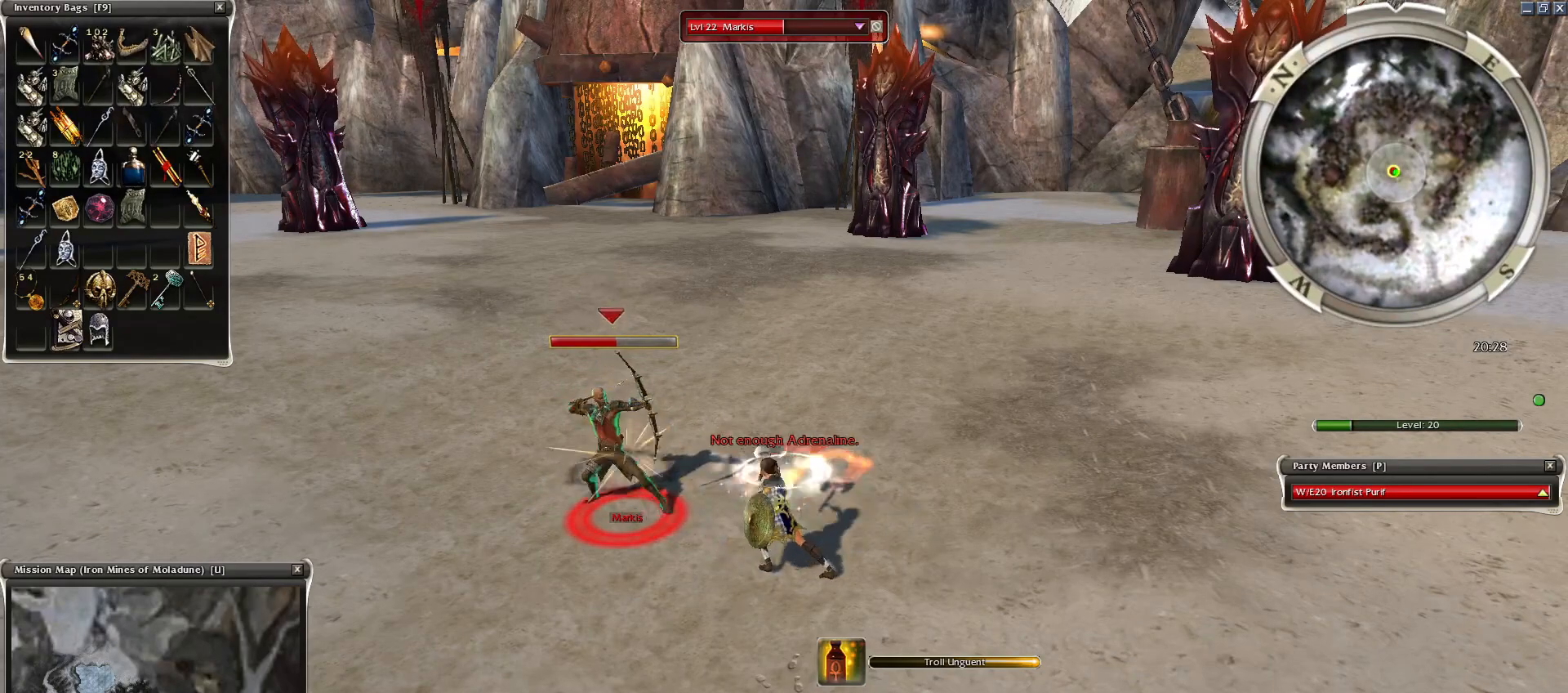
{"keys": ["2"], "mouse": [], "events": [[50, "2", "down"], [100, "2", "up"], [200, "2", "down"], [300, "2", "up"], [350, "2", "down"], [450, "2", "up"], [500, "2", "down"]]}